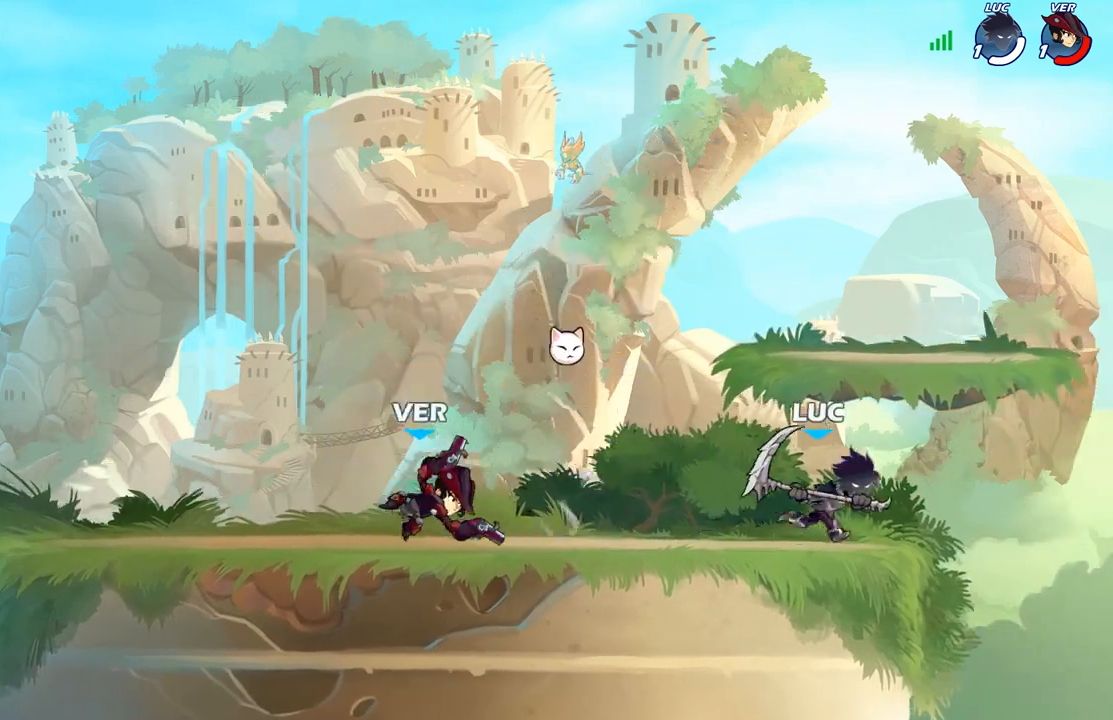
Gameplay with a controller (Xbox layout); each line is a JSON object with the inputs held at the frame after it. "events" lists button and stick changes between this image and that frame as [ms after this image, input, new state], when the widget could be followed in between.
{"buttons": [], "left_stick": "left", "right_stick": "center", "events": [[17, "left_stick", "left"], [100, "B", "down"], [150, "left_stick", "center"], [183, "B", "up"], [417, "left_stick", "left"]]}
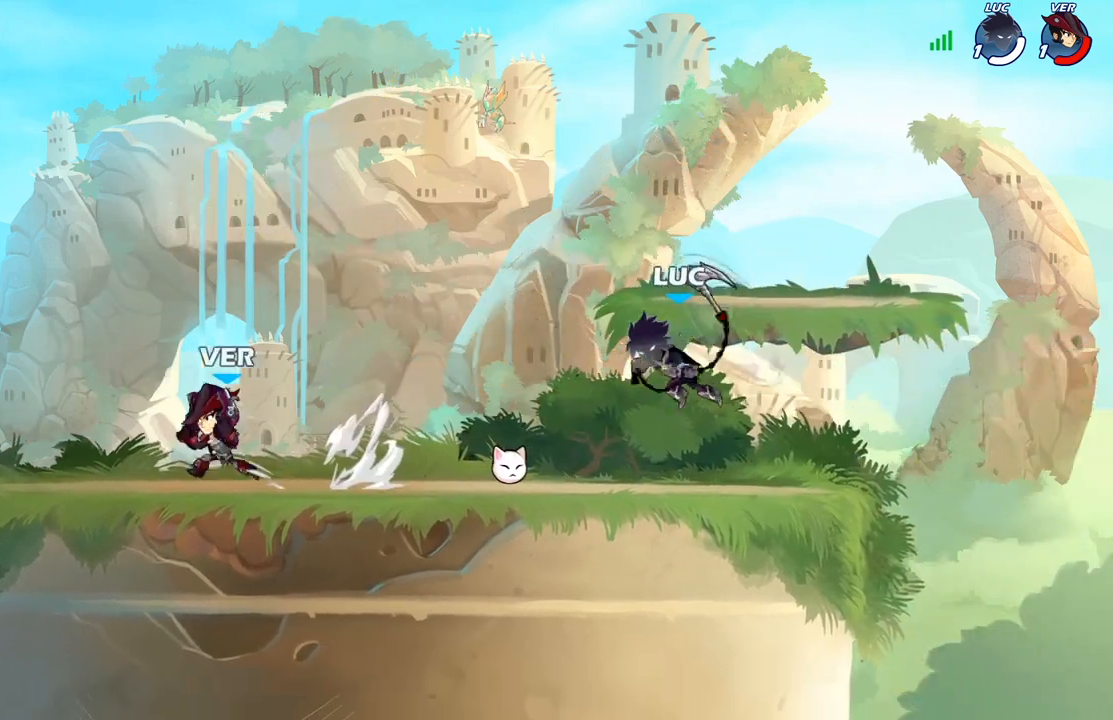
{"buttons": ["A"], "left_stick": "right", "right_stick": "center", "events": [[100, "left_stick", "center"], [250, "left_stick", "right"], [417, "A", "down"]]}
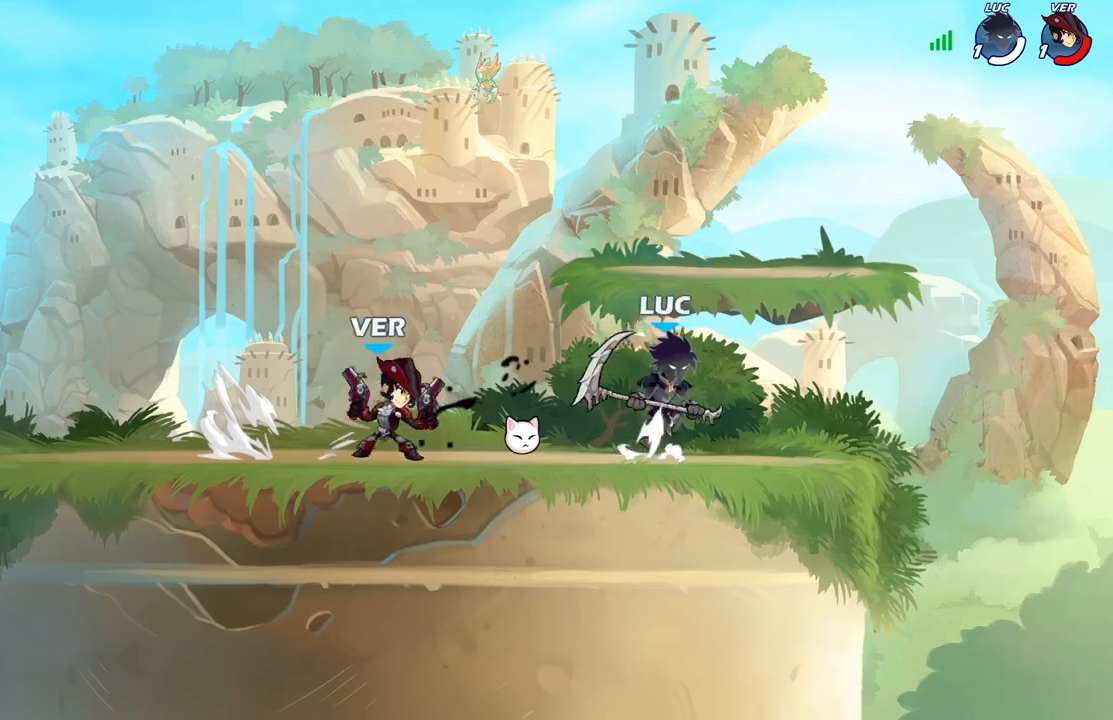
{"buttons": [], "left_stick": "up-left", "right_stick": "center", "events": [[50, "A", "up"], [50, "left_stick", "up-left"], [183, "left_stick", "down-left"], [283, "X", "down"], [367, "X", "up"], [417, "left_stick", "up-left"]]}
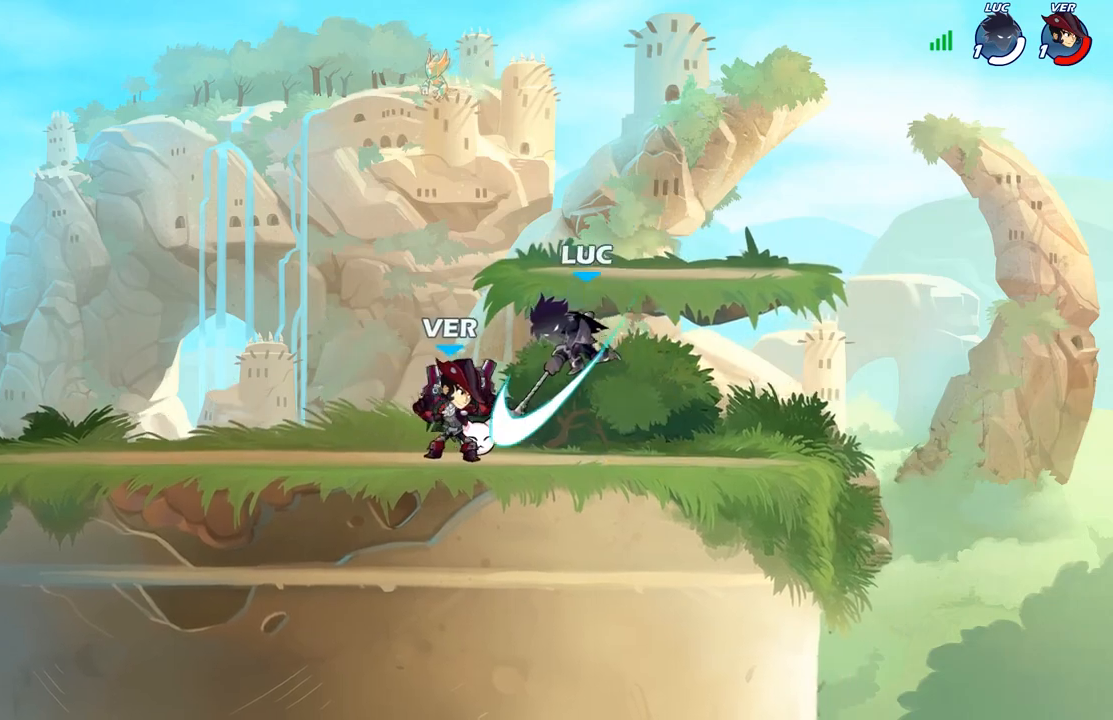
{"buttons": [], "left_stick": "up-left", "right_stick": "center", "events": []}
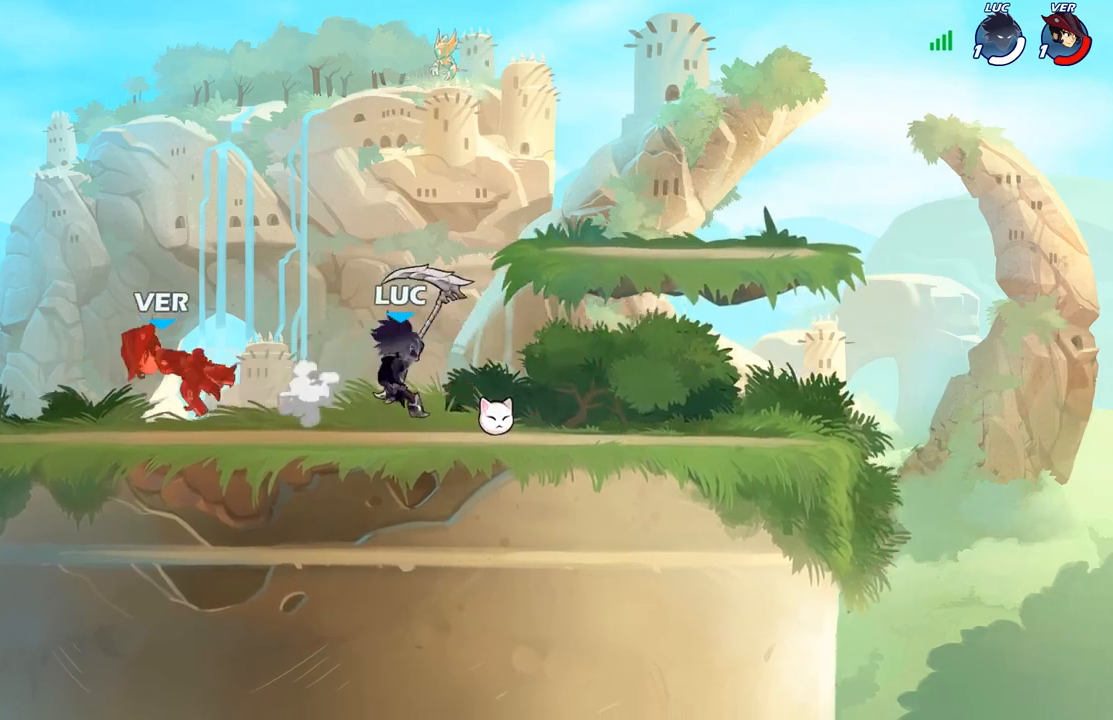
{"buttons": [], "left_stick": "right", "right_stick": "center", "events": [[183, "R2", "down"], [367, "R2", "up"], [483, "left_stick", "right"]]}
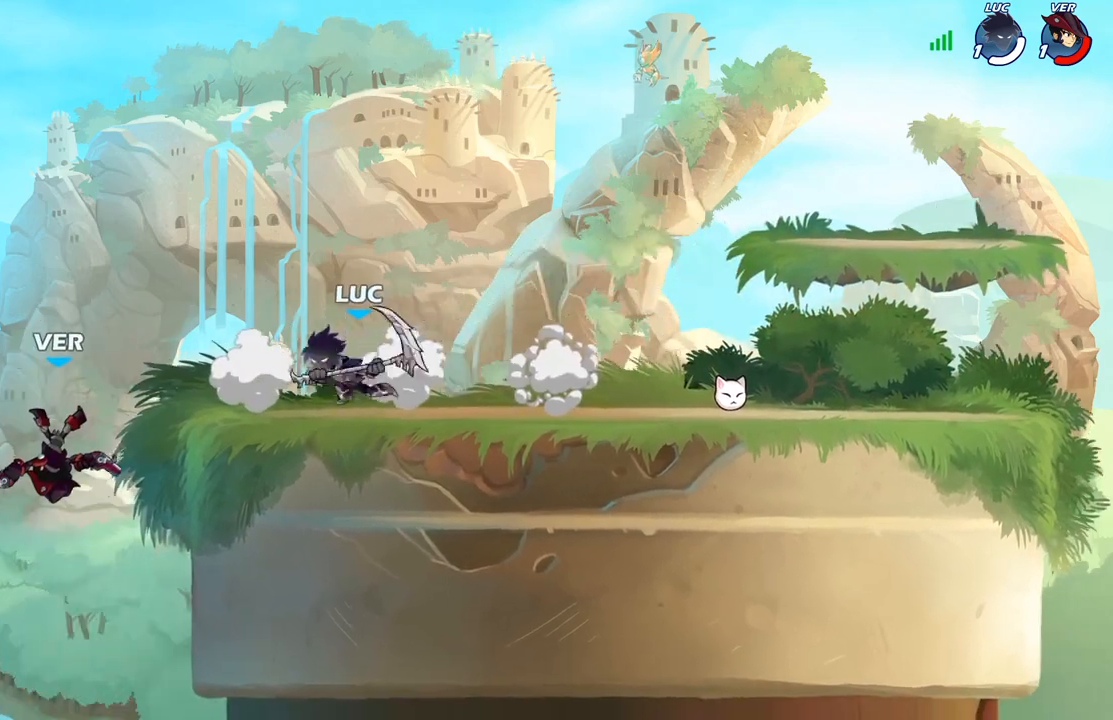
{"buttons": [], "left_stick": "right", "right_stick": "center", "events": []}
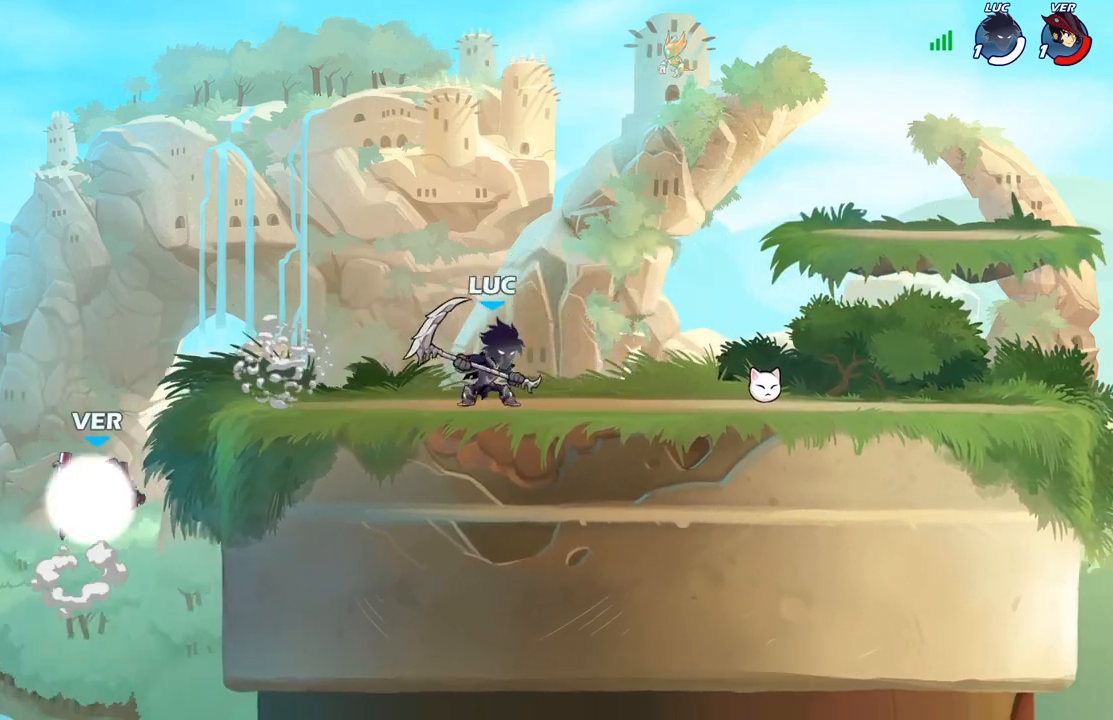
{"buttons": [], "left_stick": "up-left", "right_stick": "center", "events": [[17, "left_stick", "up-left"], [250, "left_stick", "right"], [450, "left_stick", "up-left"]]}
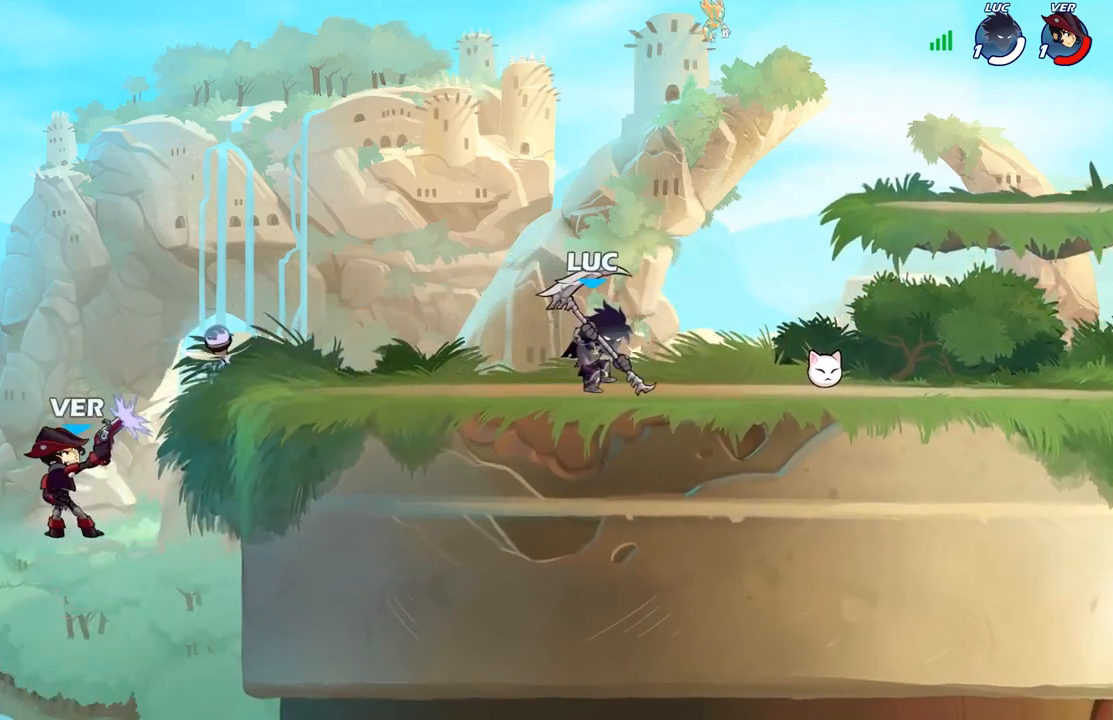
{"buttons": ["B"], "left_stick": "down-left", "right_stick": "center", "events": [[233, "R2", "down"], [333, "A", "down"], [350, "left_stick", "down-left"], [367, "R2", "up"], [417, "B", "down"], [433, "A", "up"]]}
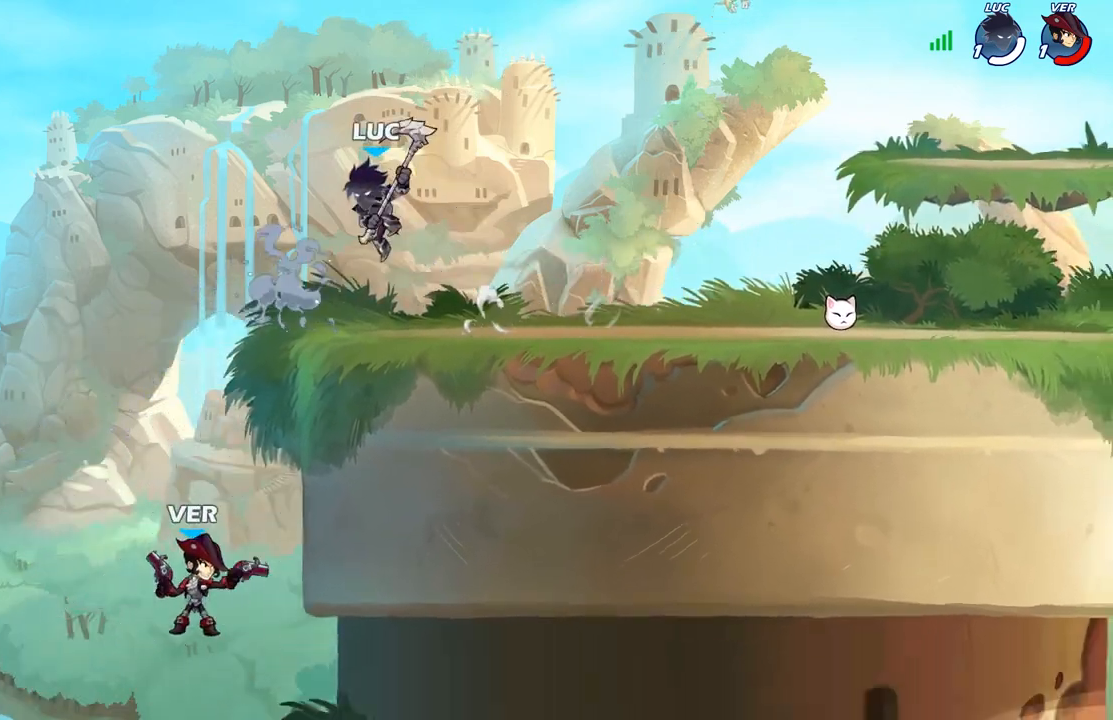
{"buttons": [], "left_stick": "center", "right_stick": "center", "events": [[300, "B", "up"], [383, "left_stick", "center"]]}
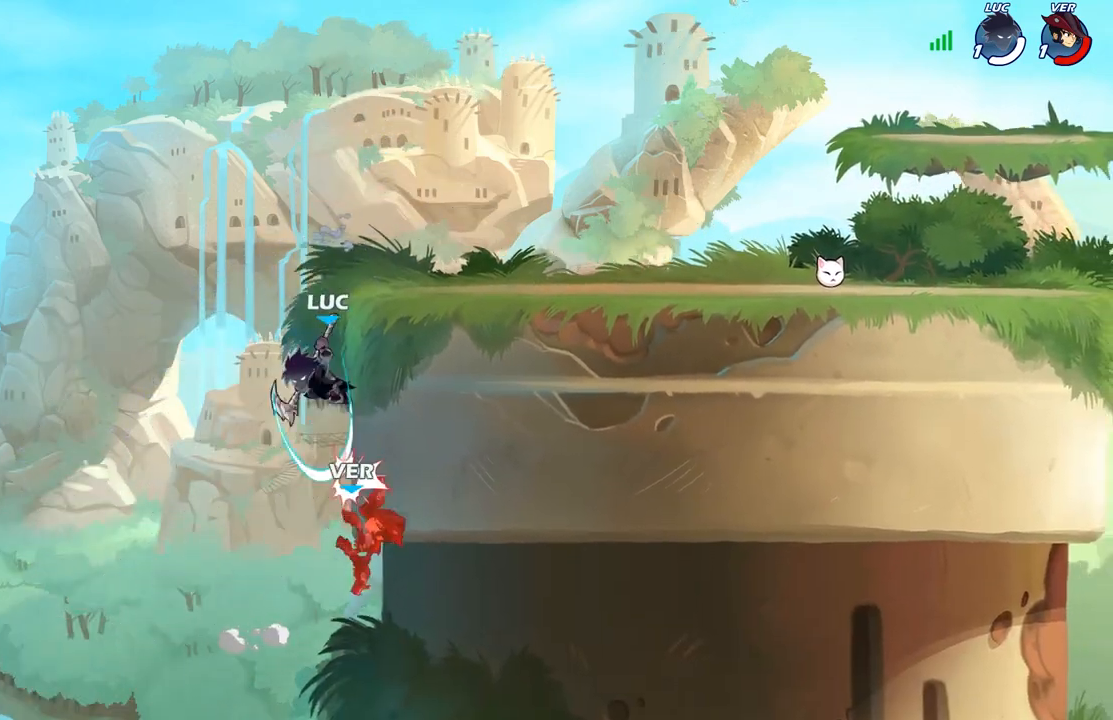
{"buttons": [], "left_stick": "left", "right_stick": "center", "events": [[367, "left_stick", "left"]]}
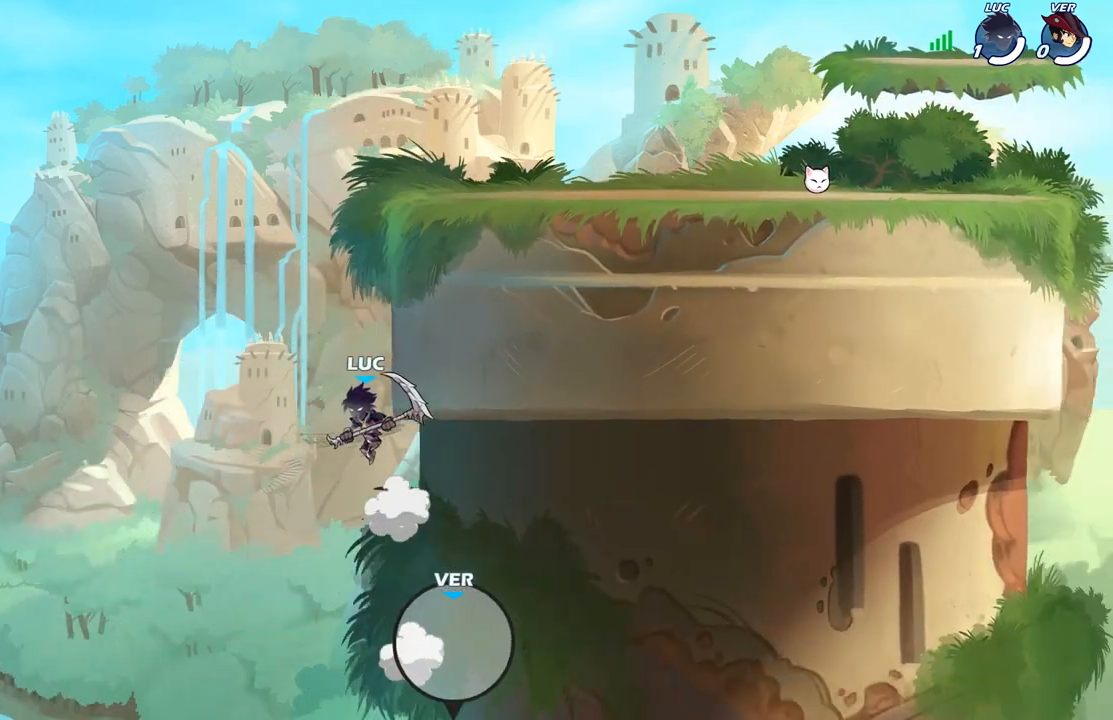
{"buttons": [], "left_stick": "left", "right_stick": "center", "events": [[150, "A", "down"], [267, "A", "up"]]}
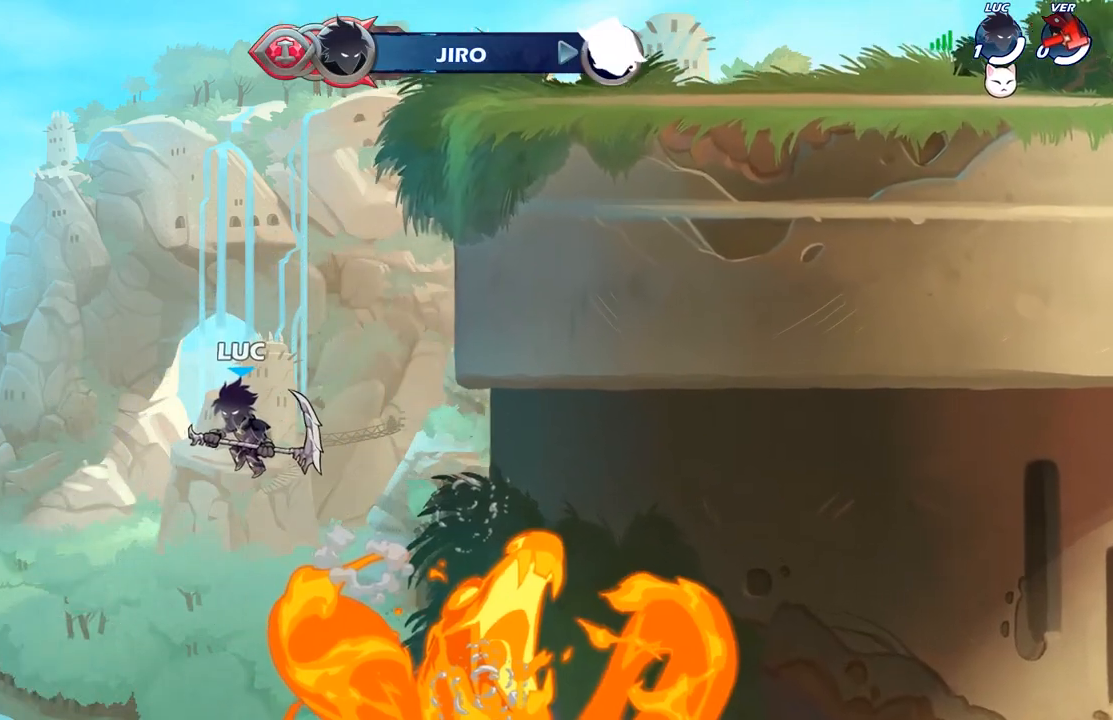
{"buttons": [], "left_stick": "center", "right_stick": "center", "events": [[133, "left_stick", "center"]]}
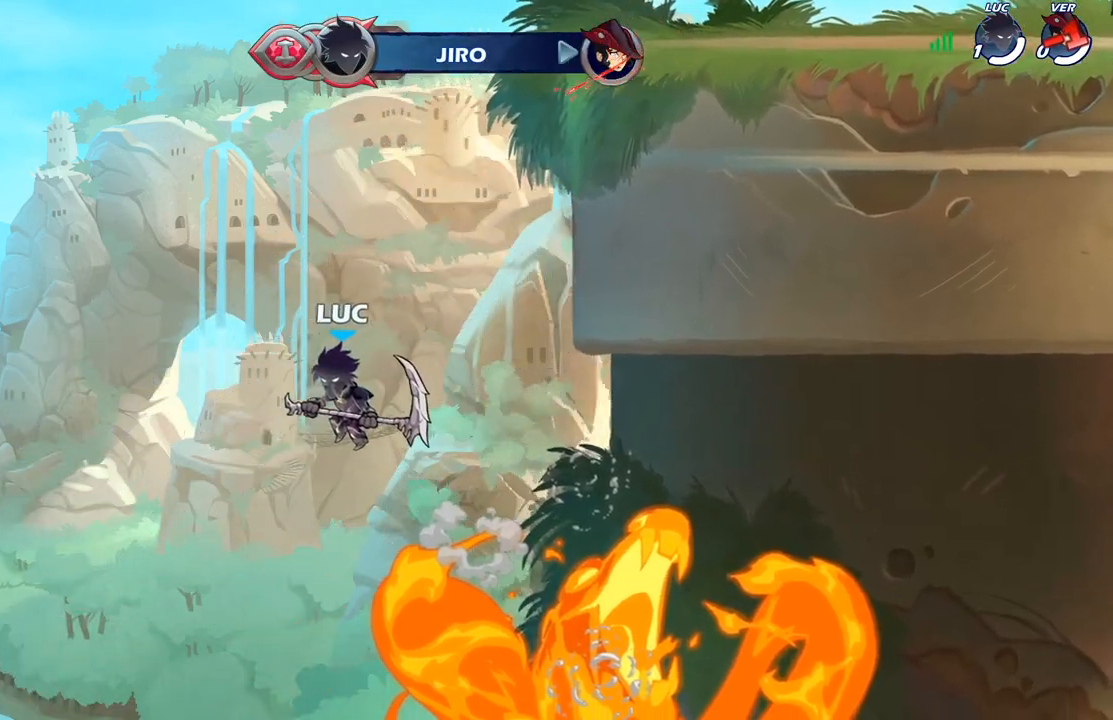
{"buttons": [], "left_stick": "center", "right_stick": "center", "events": []}
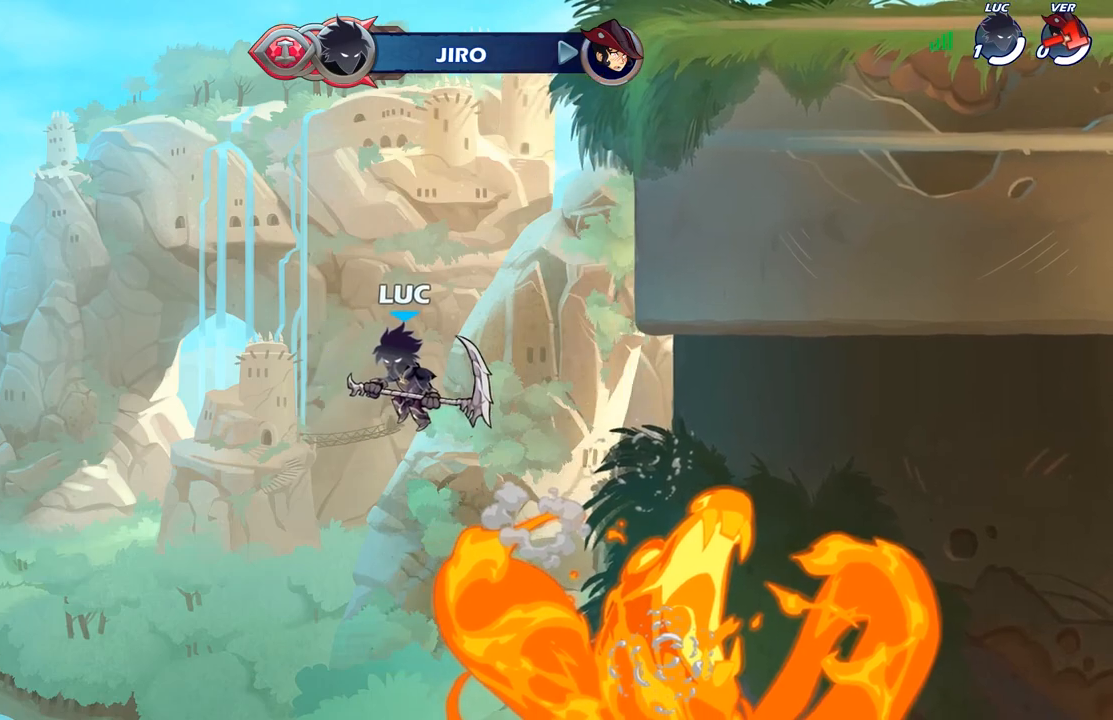
{"buttons": [], "left_stick": "center", "right_stick": "center", "events": []}
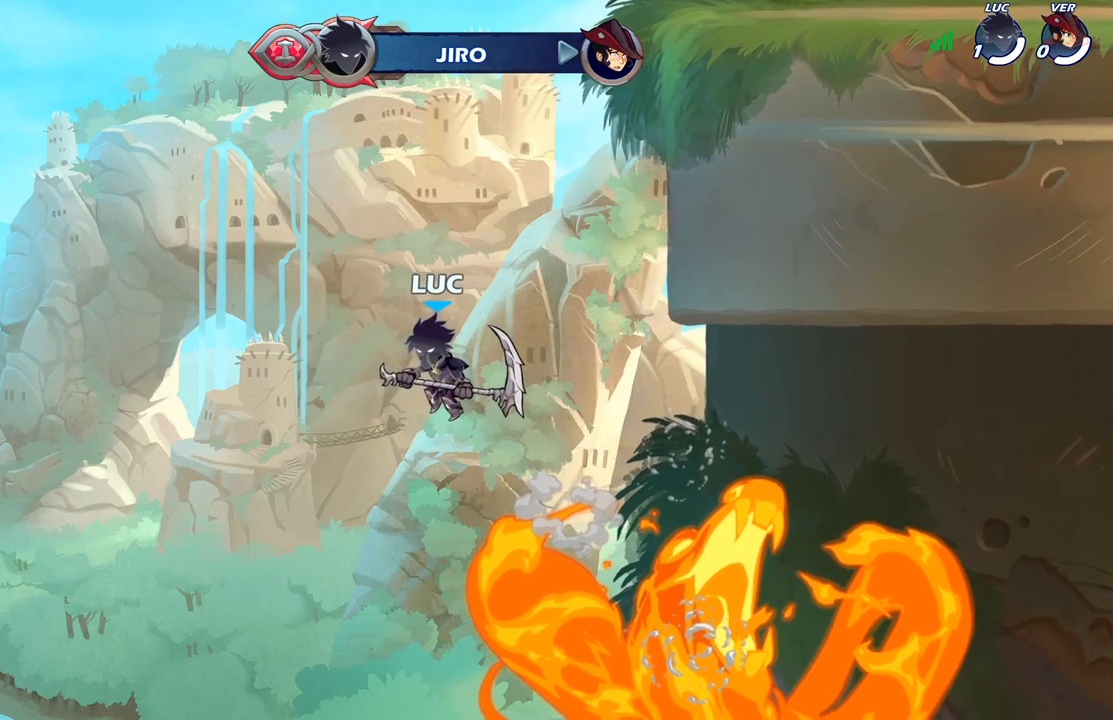
{"buttons": [], "left_stick": "center", "right_stick": "center", "events": []}
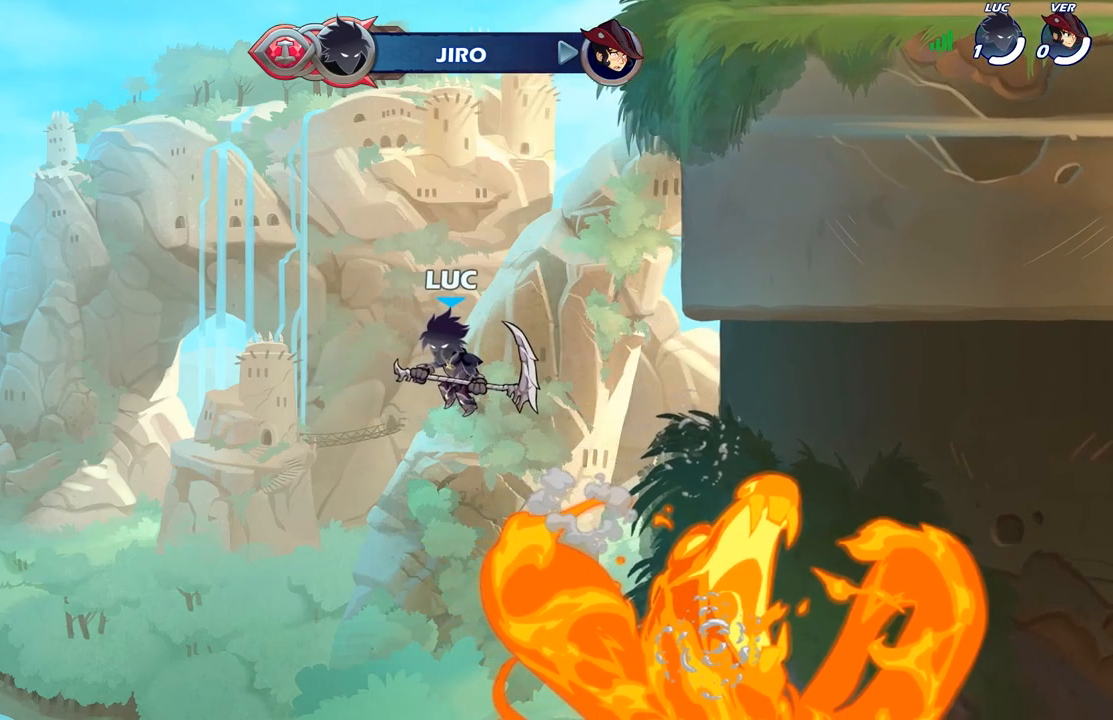
{"buttons": [], "left_stick": "center", "right_stick": "center", "events": []}
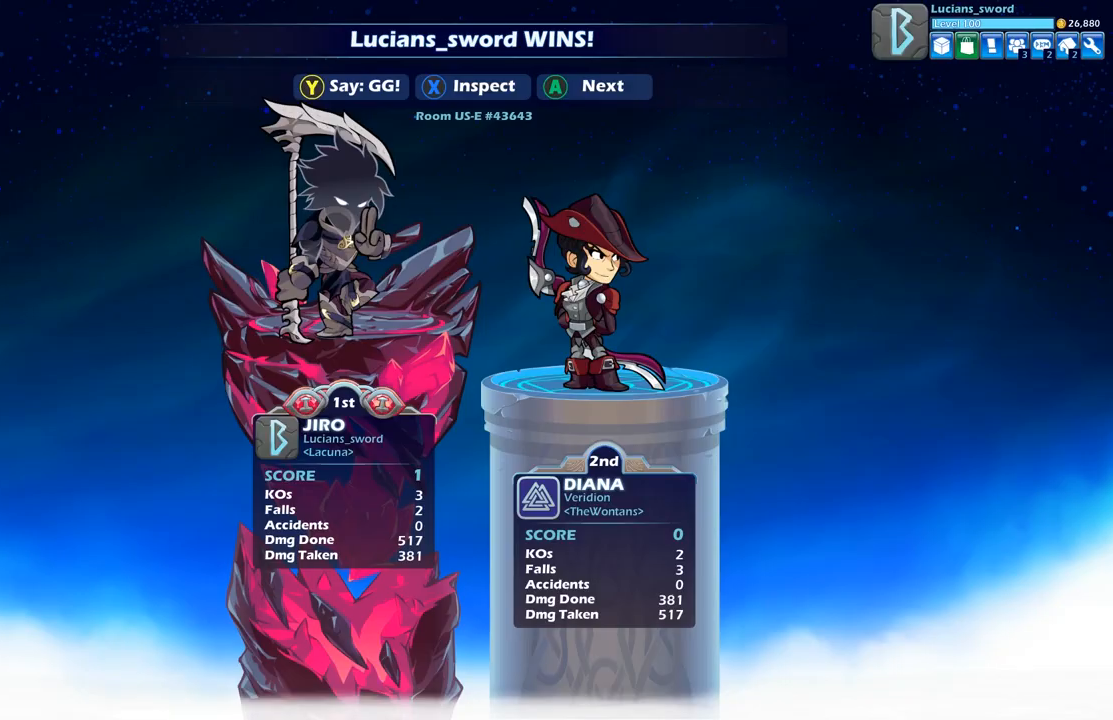
{"buttons": [], "left_stick": "center", "right_stick": "center", "events": []}
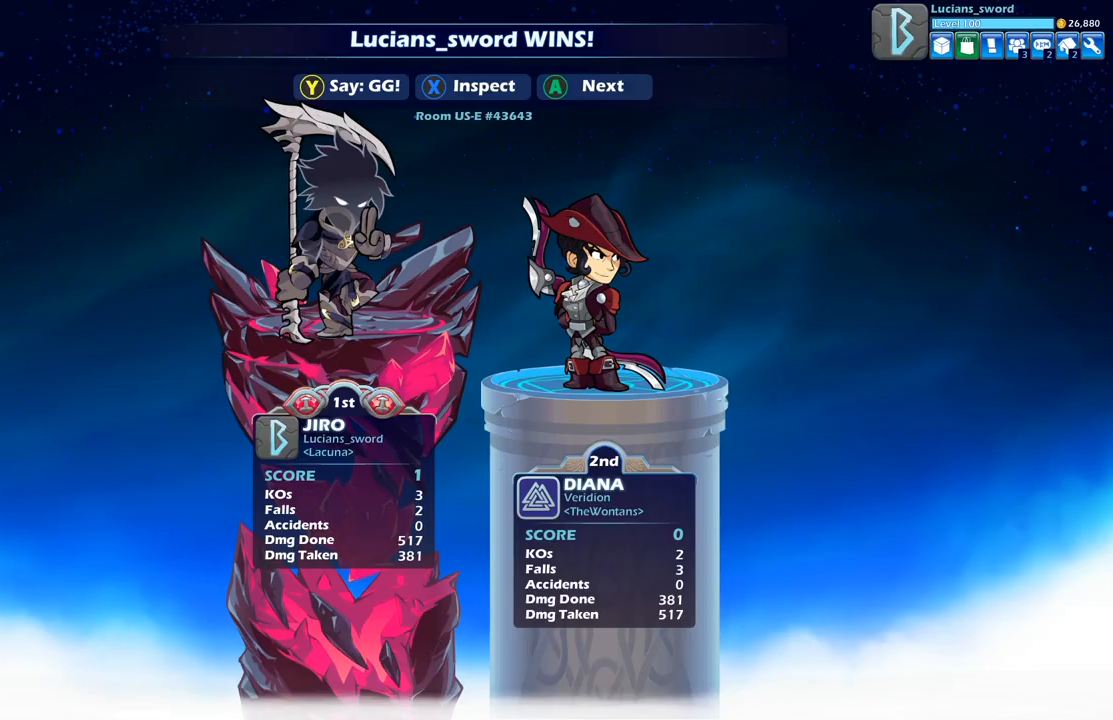
{"buttons": [], "left_stick": "center", "right_stick": "center", "events": []}
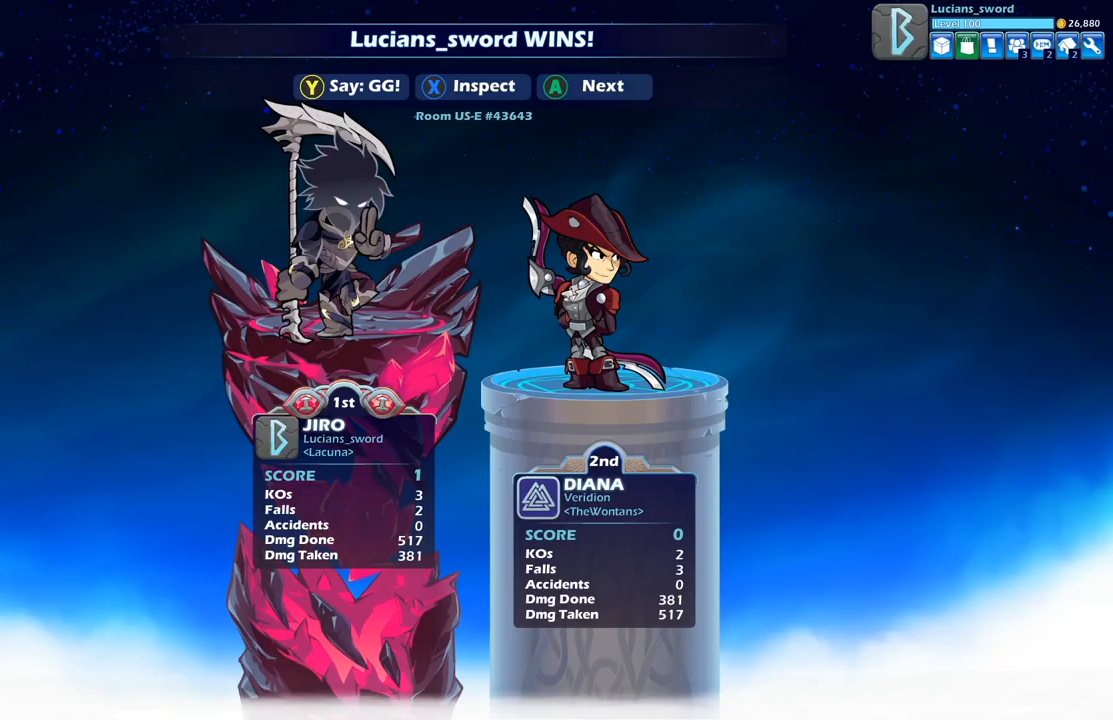
{"buttons": [], "left_stick": "center", "right_stick": "center", "events": []}
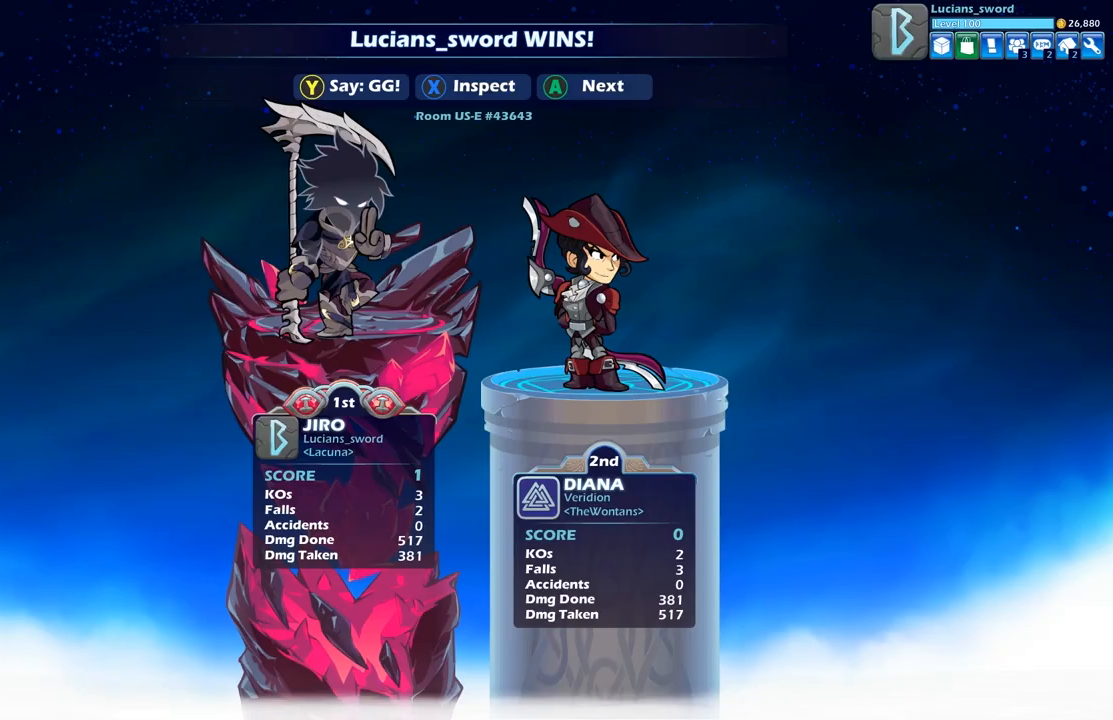
{"buttons": [], "left_stick": "center", "right_stick": "center", "events": []}
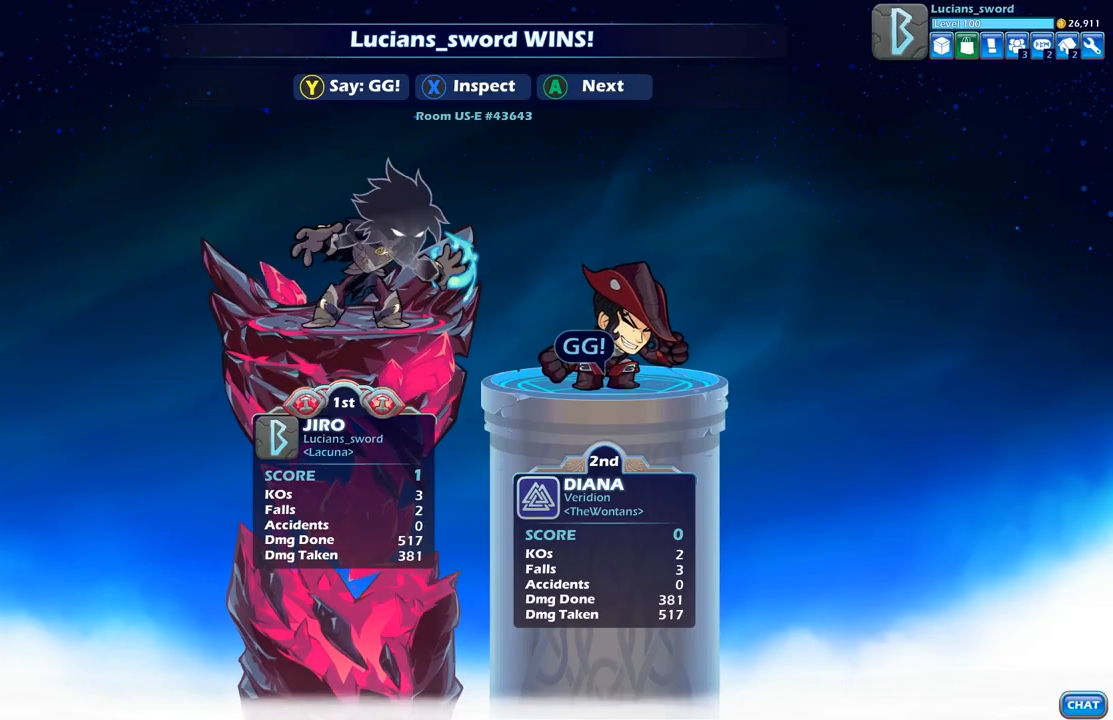
{"buttons": [], "left_stick": "center", "right_stick": "center", "events": []}
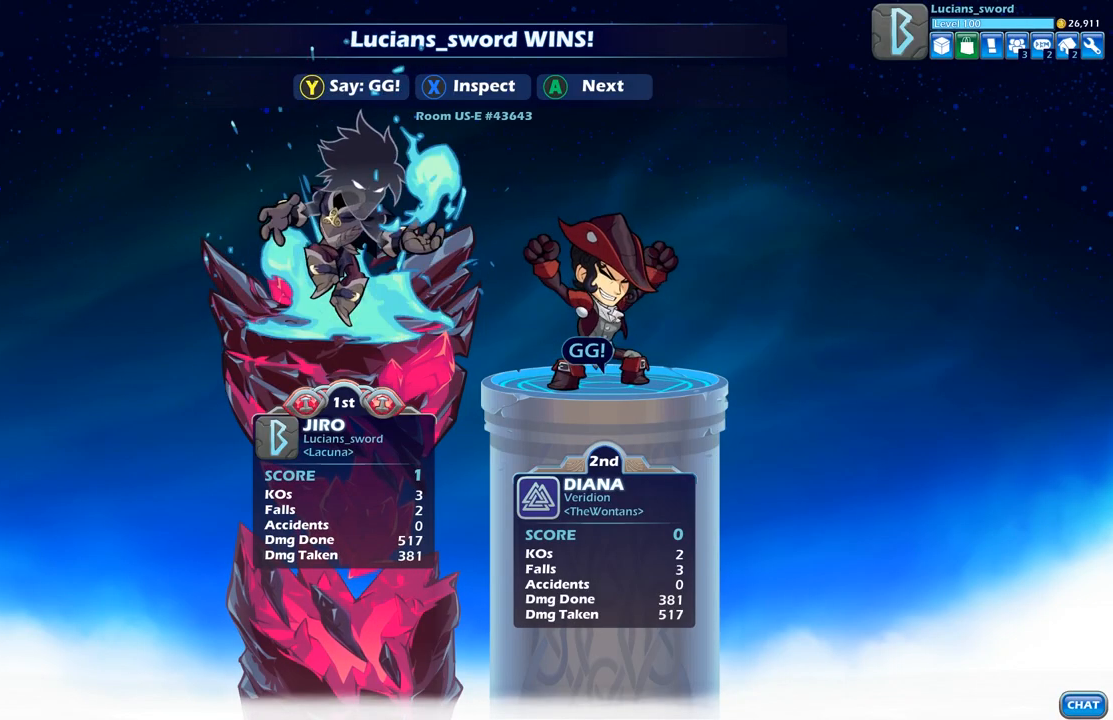
{"buttons": [], "left_stick": "center", "right_stick": "center", "events": [[300, "Y", "down"], [400, "Y", "up"]]}
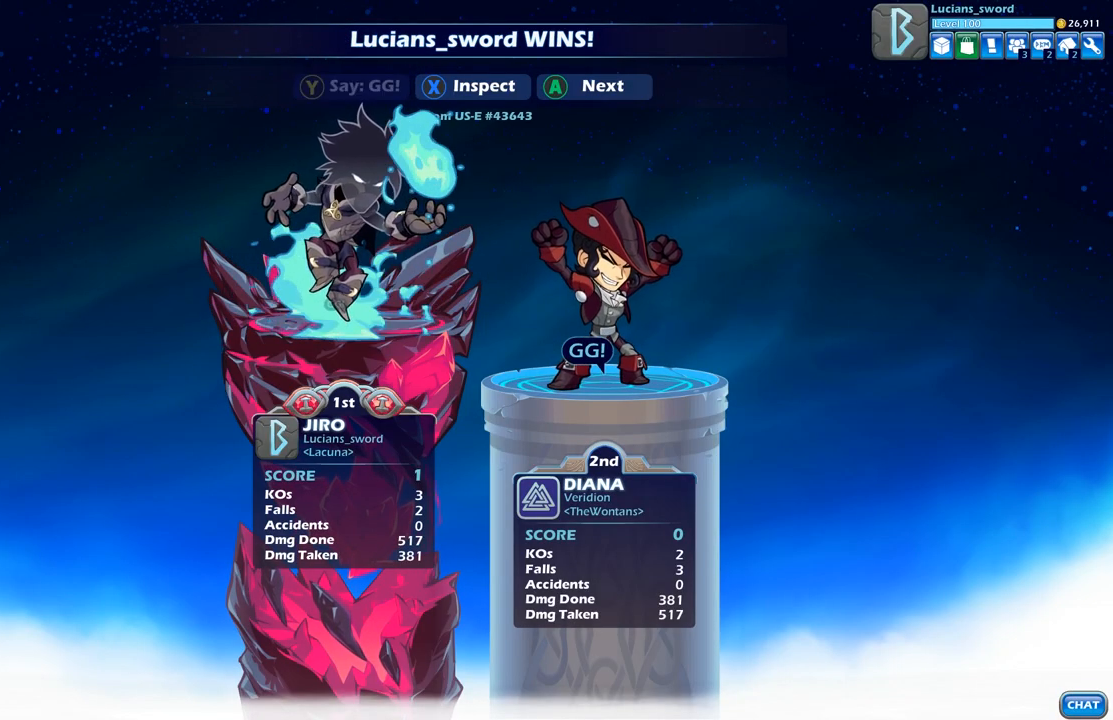
{"buttons": [], "left_stick": "center", "right_stick": "center", "events": [[250, "A", "down"], [383, "A", "up"]]}
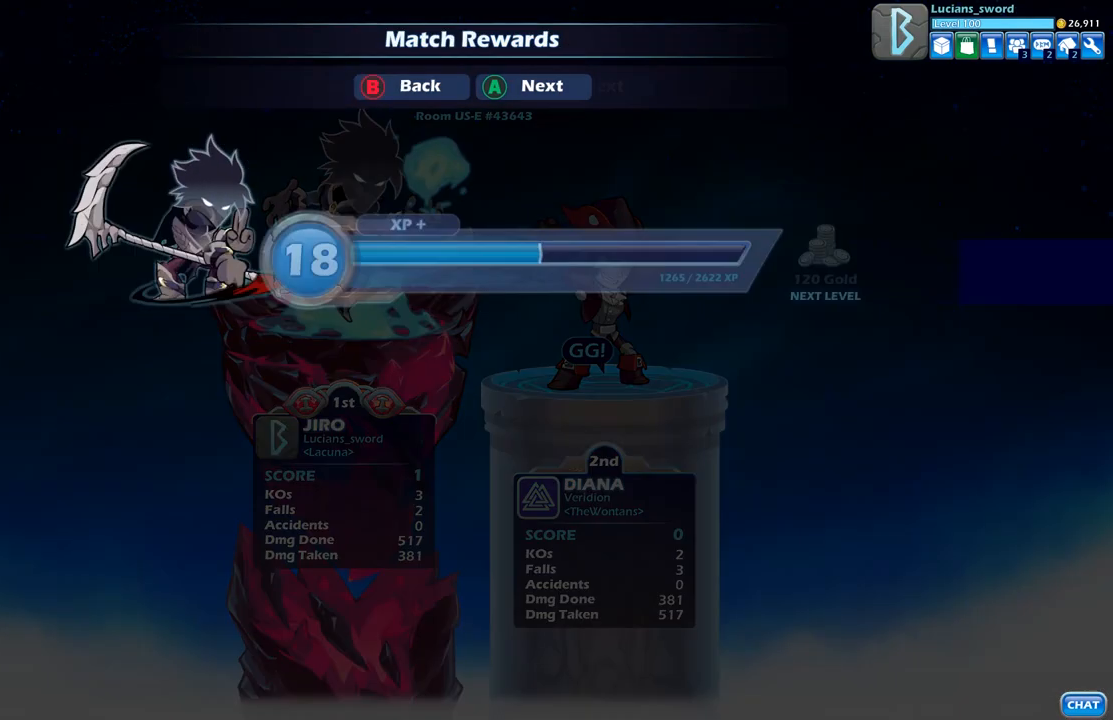
{"buttons": [], "left_stick": "center", "right_stick": "center", "events": [[267, "A", "down"], [350, "A", "up"]]}
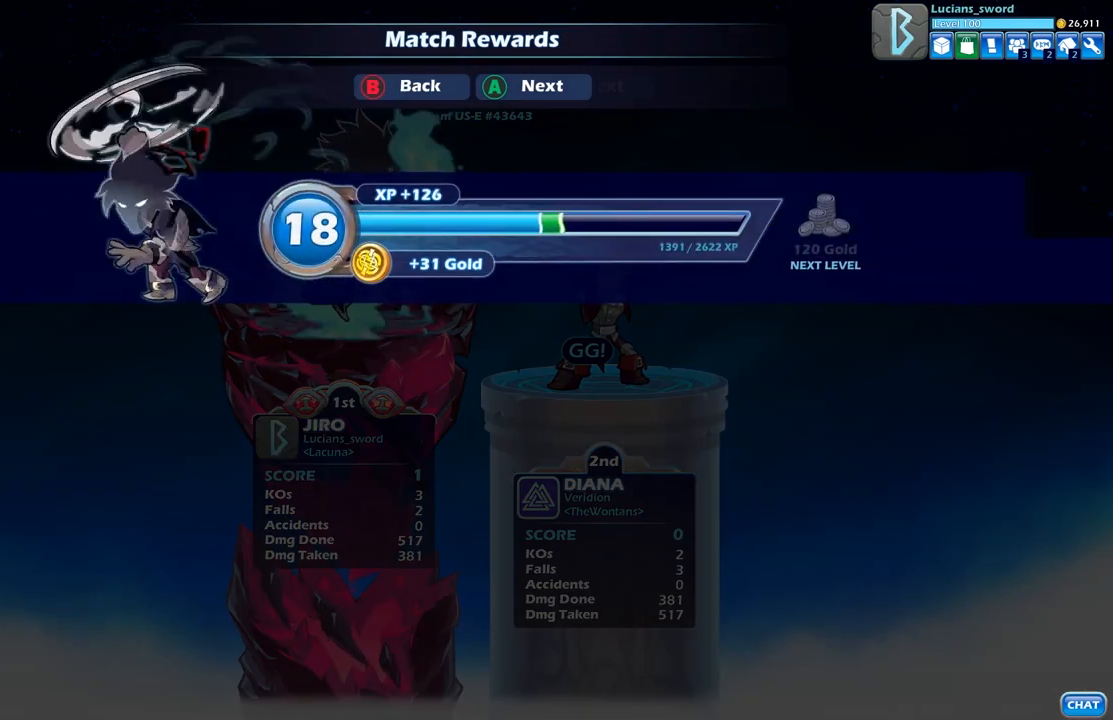
{"buttons": [], "left_stick": "center", "right_stick": "center", "events": [[183, "A", "down"], [300, "A", "up"]]}
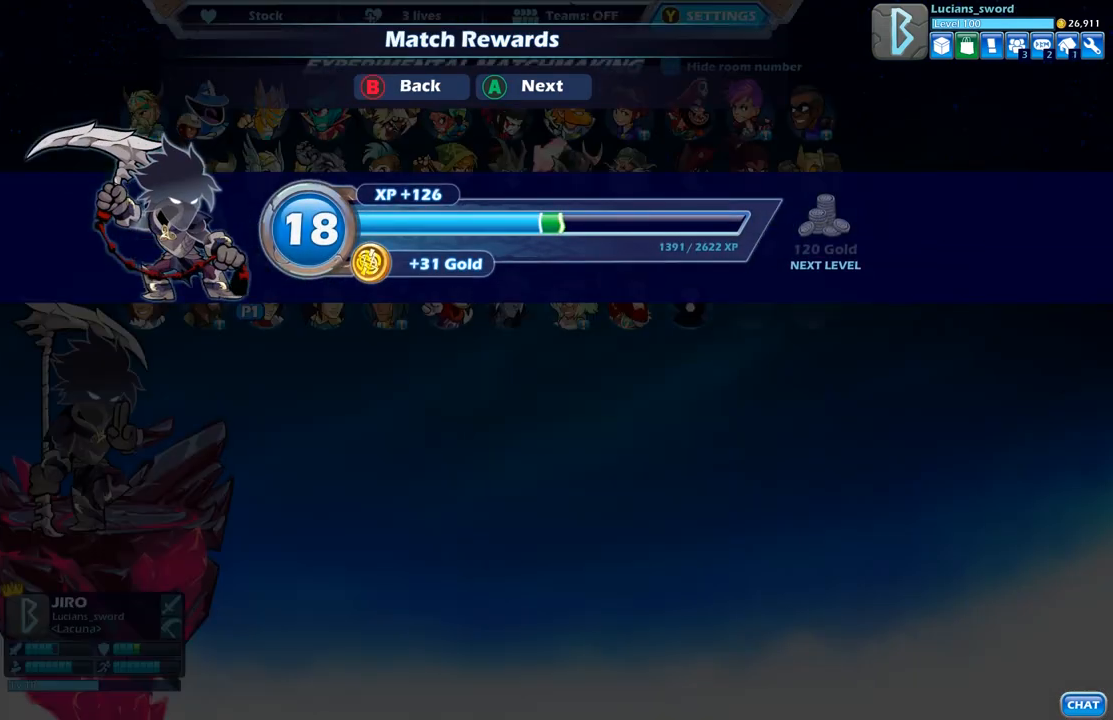
{"buttons": ["DPAD_DOWN"], "left_stick": "center", "right_stick": "center", "events": [[433, "DPAD_DOWN", "down"]]}
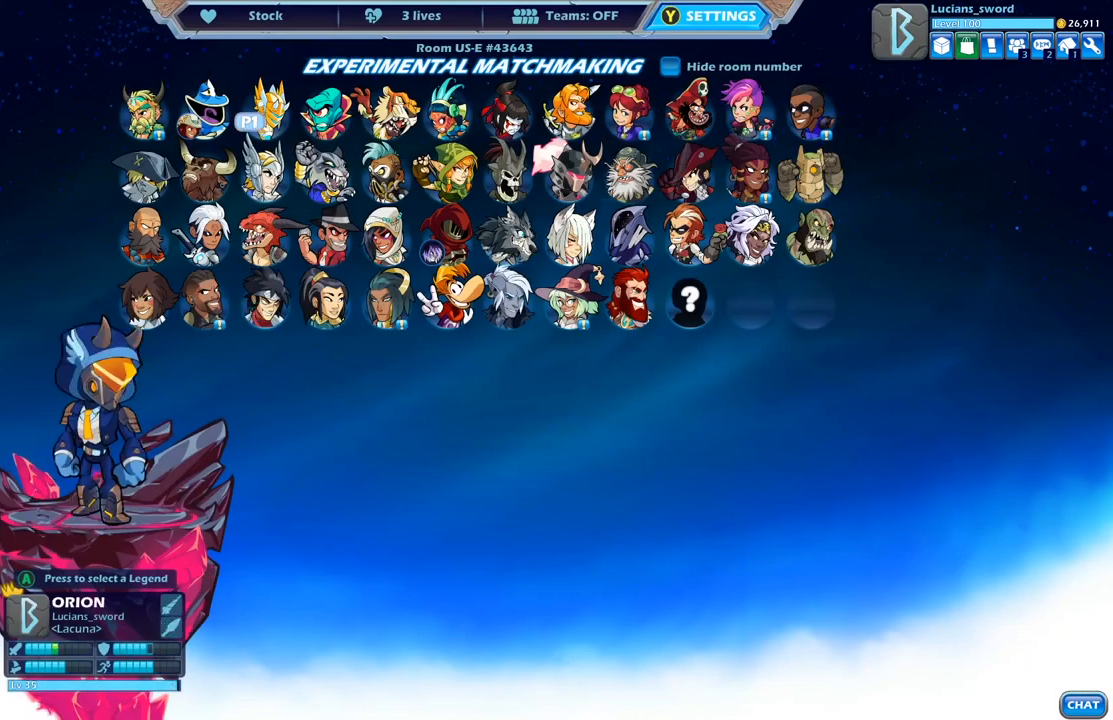
{"buttons": [], "left_stick": "center", "right_stick": "center", "events": [[33, "DPAD_DOWN", "up"], [250, "DPAD_UP", "down"], [383, "DPAD_UP", "up"]]}
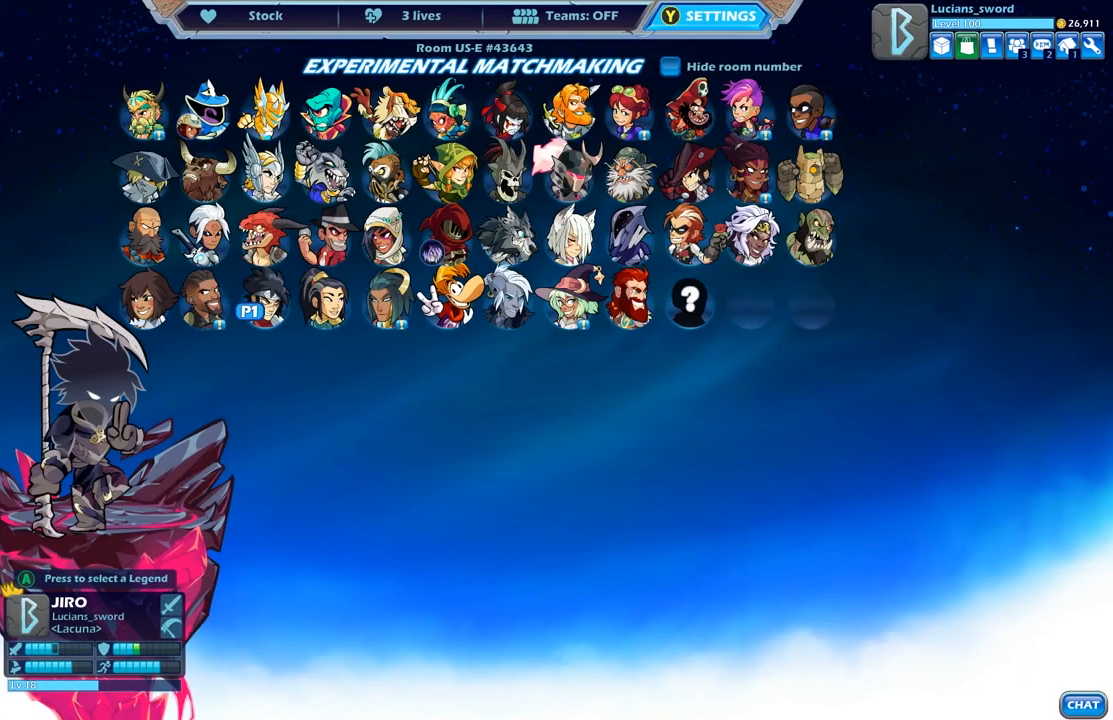
{"buttons": [], "left_stick": "center", "right_stick": "center", "events": [[50, "DPAD_RIGHT", "down"], [150, "DPAD_RIGHT", "up"], [233, "DPAD_RIGHT", "down"], [317, "DPAD_RIGHT", "up"], [400, "DPAD_RIGHT", "down"], [500, "DPAD_RIGHT", "up"]]}
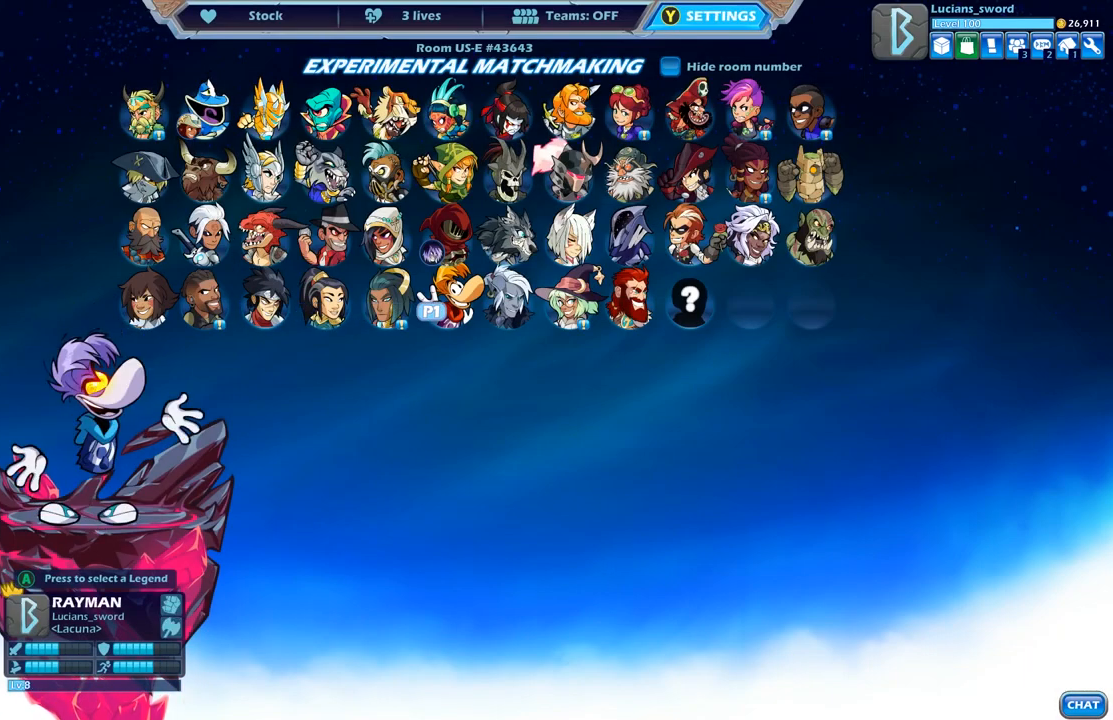
{"buttons": ["DPAD_RIGHT"], "left_stick": "center", "right_stick": "center", "events": [[67, "DPAD_RIGHT", "down"], [167, "DPAD_RIGHT", "up"], [250, "DPAD_RIGHT", "down"], [333, "DPAD_RIGHT", "up"], [400, "DPAD_RIGHT", "down"]]}
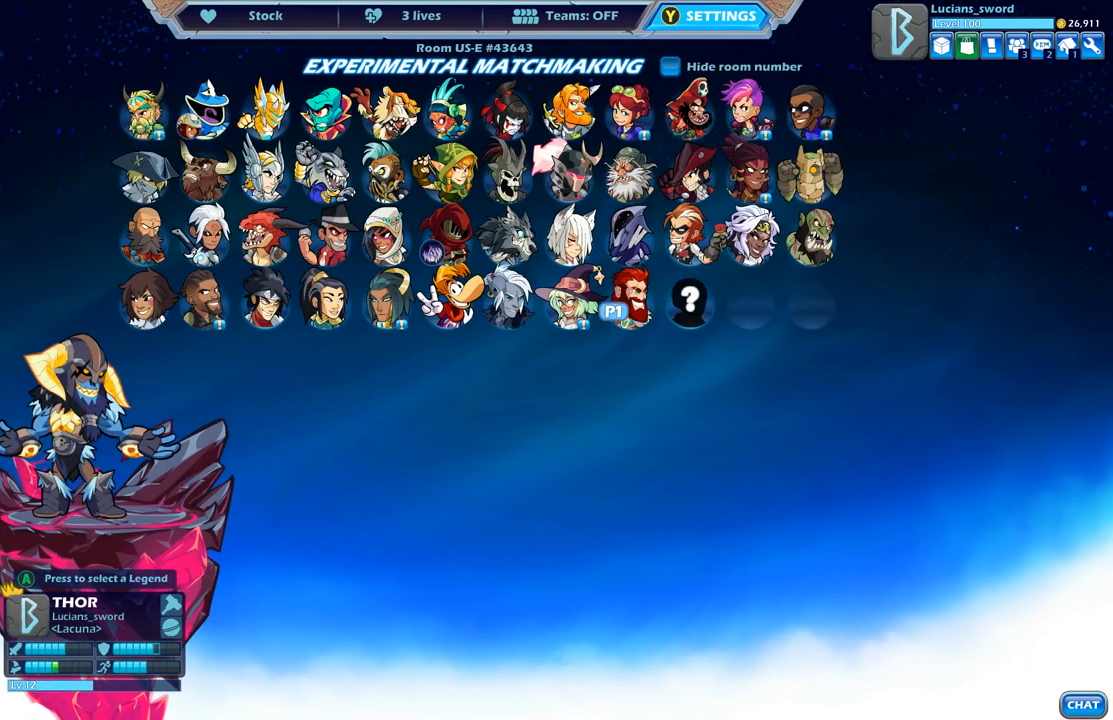
{"buttons": [], "left_stick": "center", "right_stick": "center", "events": [[17, "DPAD_RIGHT", "up"], [200, "DPAD_LEFT", "down"], [300, "DPAD_LEFT", "up"]]}